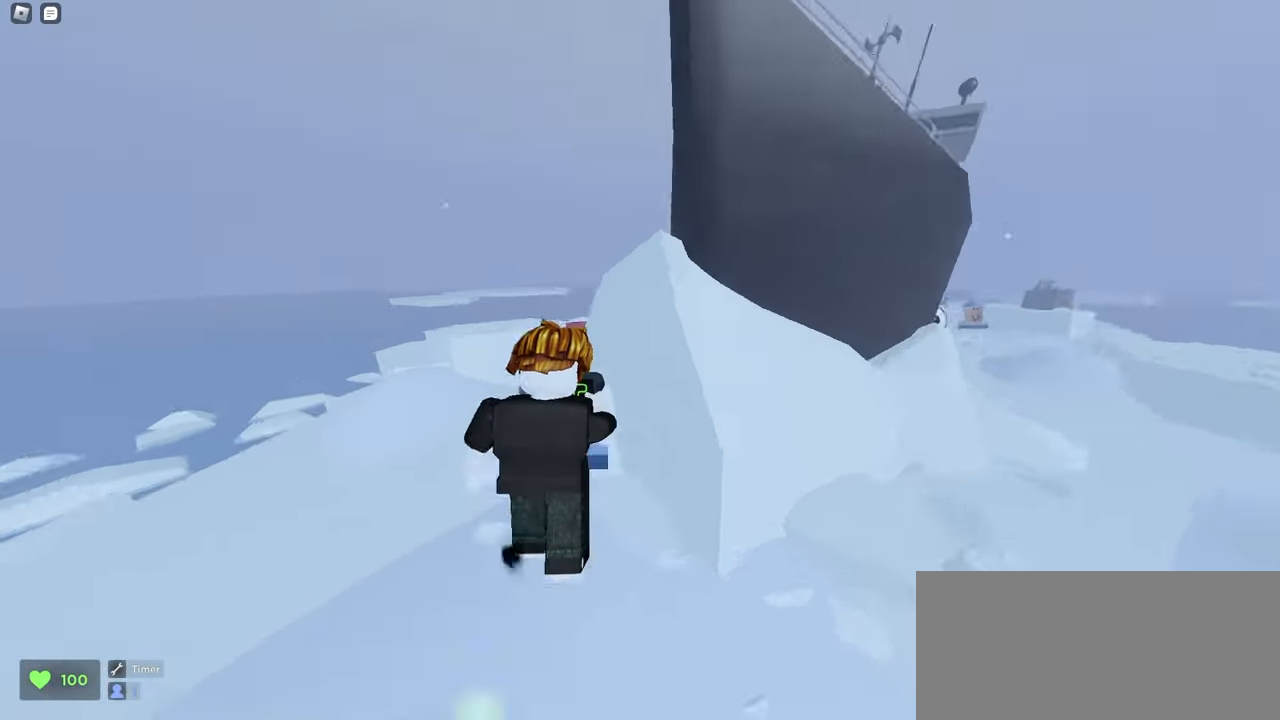
Gameplay with keyboard and mouse; each line is a JSON object with the keys and mouse buttons held at the frame after it. "events" lists presses ("down") and releases ("up") of "a", "ctrl", "d", "e", "f", "q", "r", "s", "shift", "space", "tab", "w", "mouse_left", "mouse_wheel", "mouse_right", "mouse_mb4" and "mouse_mb5" between this image and that frame as [ms after this image, input, new state], when the widget could be followed in between. "mouse_left", "mouse_wheel", "mouse_right", "mouse_mb4", "mouse_mb5" = the "left", "wheel", "right", "mb4", "mb5" buttons of the "mouse" list. No other keys are recorded. "wheel" means that the mouse wheel is clicked or scrolled. Mouse movement is not recorded.
{"keys": ["a", "w"], "mouse": ["left"], "events": []}
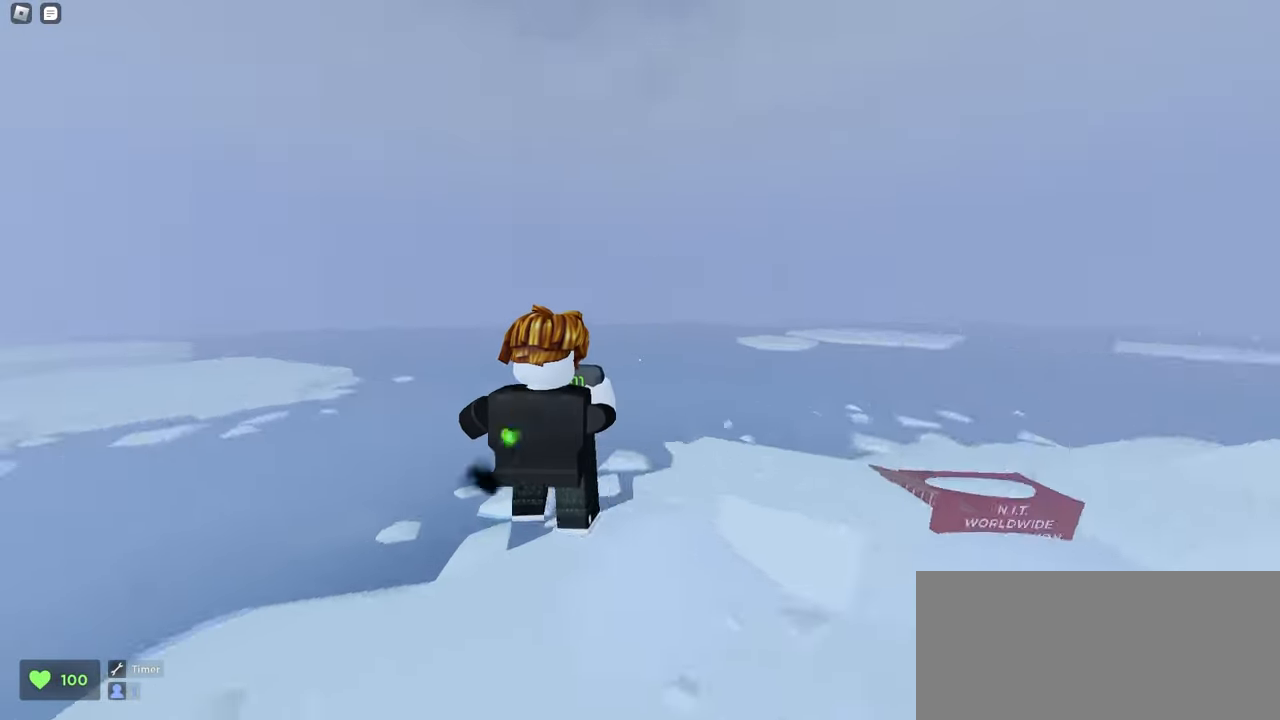
{"keys": ["d", "w"], "mouse": ["left"], "events": [[450, "a", "up"], [467, "d", "down"]]}
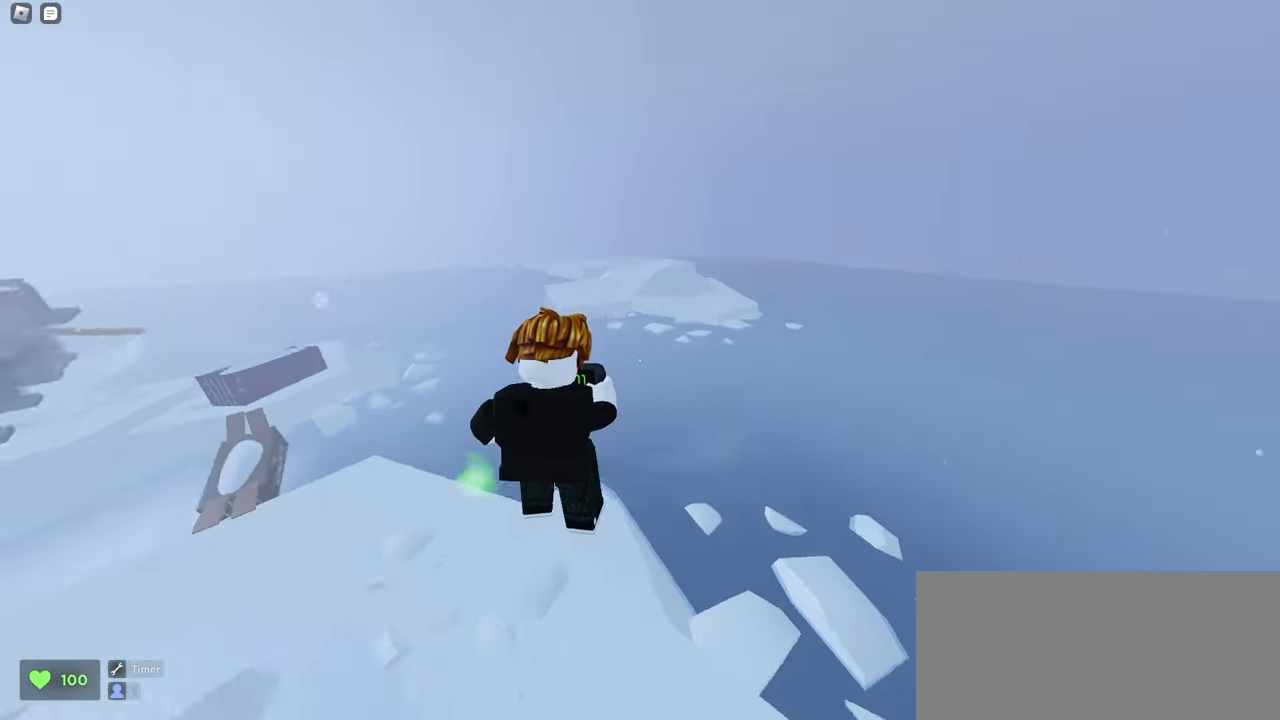
{"keys": ["d", "w"], "mouse": ["left"], "events": []}
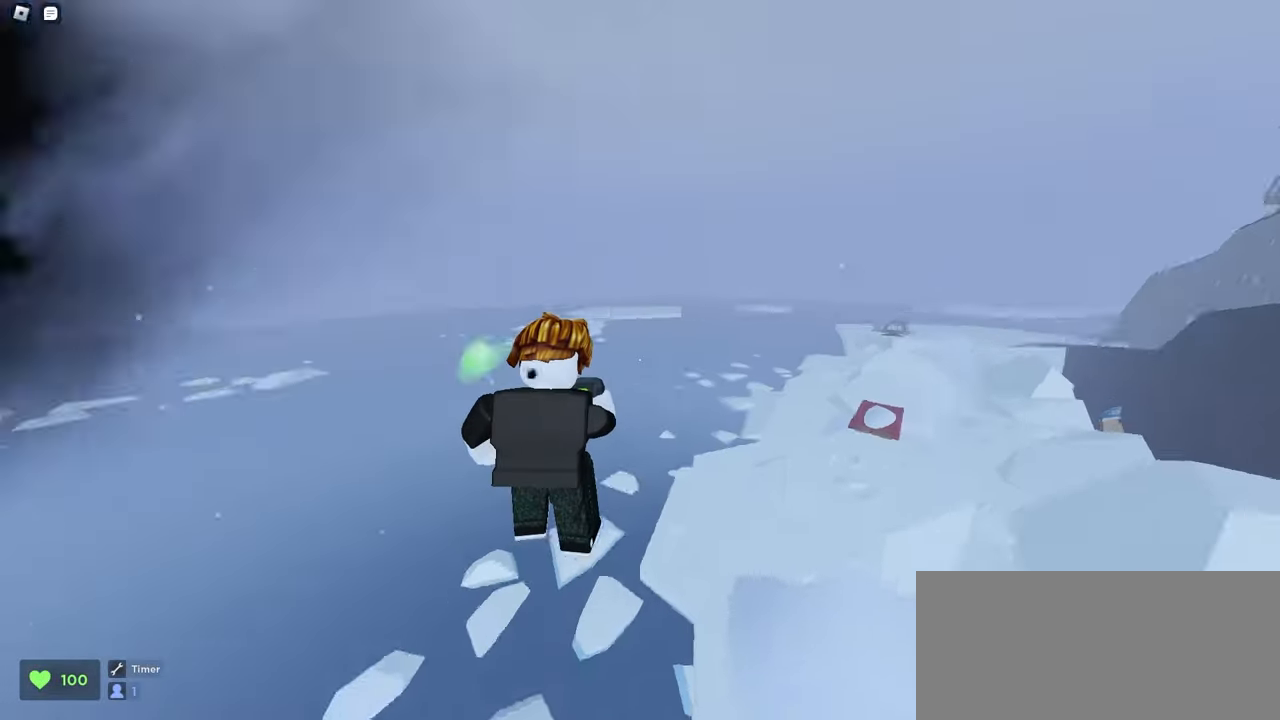
{"keys": ["d", "w"], "mouse": ["left"], "events": []}
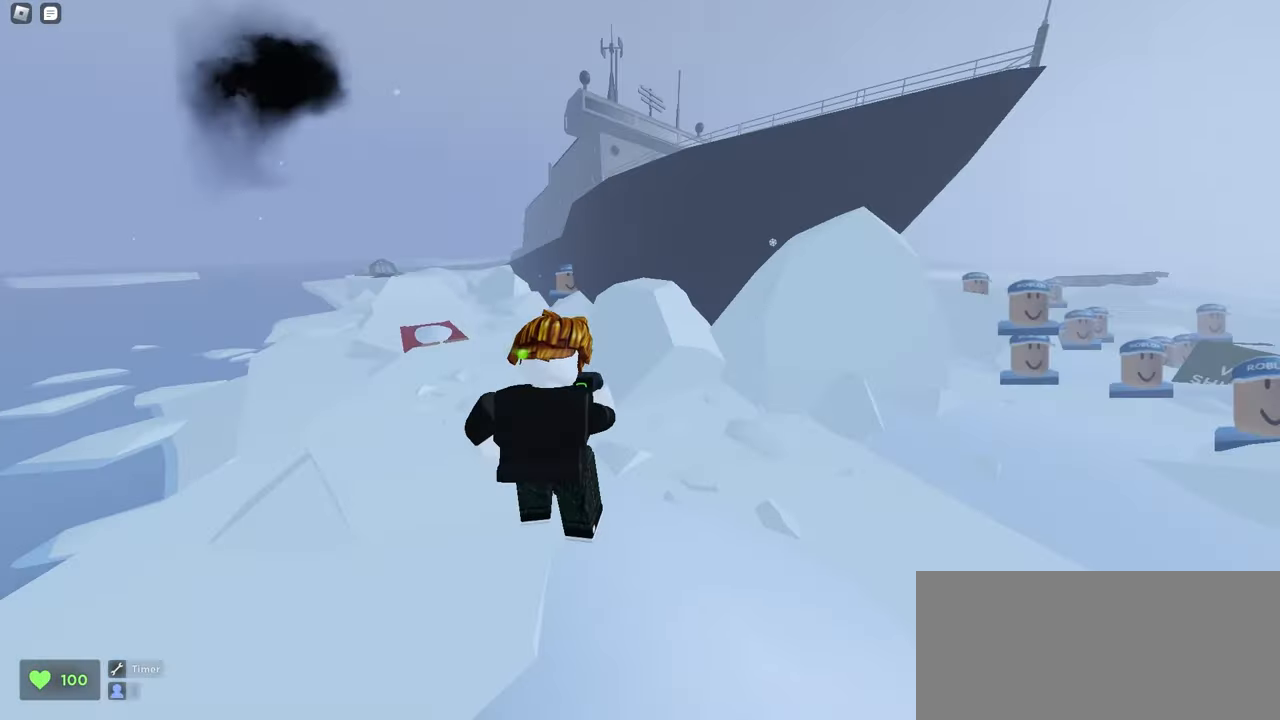
{"keys": ["space", "w"], "mouse": ["left"], "events": [[217, "d", "up"], [333, "space", "down"]]}
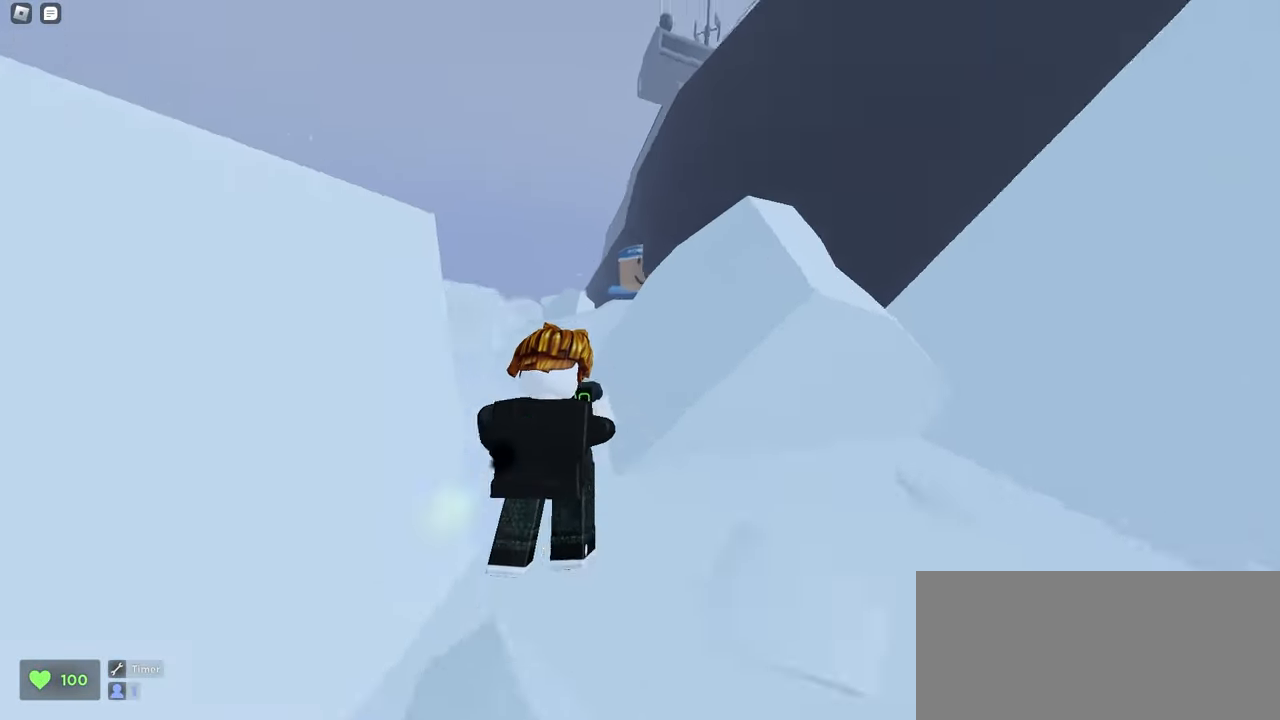
{"keys": ["d", "w"], "mouse": ["left"], "events": [[100, "space", "up"], [400, "d", "down"]]}
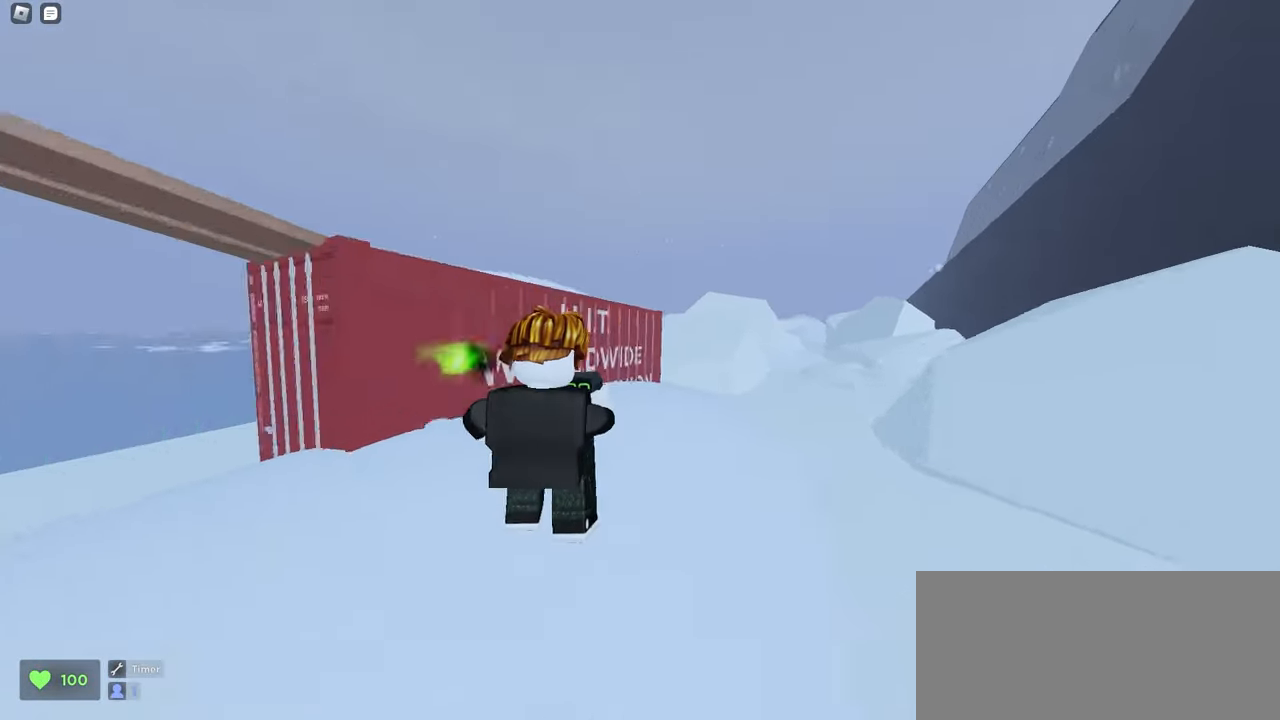
{"keys": ["a", "w"], "mouse": ["left"], "events": [[117, "space", "down"], [317, "a", "down"], [317, "d", "up"], [317, "space", "up"]]}
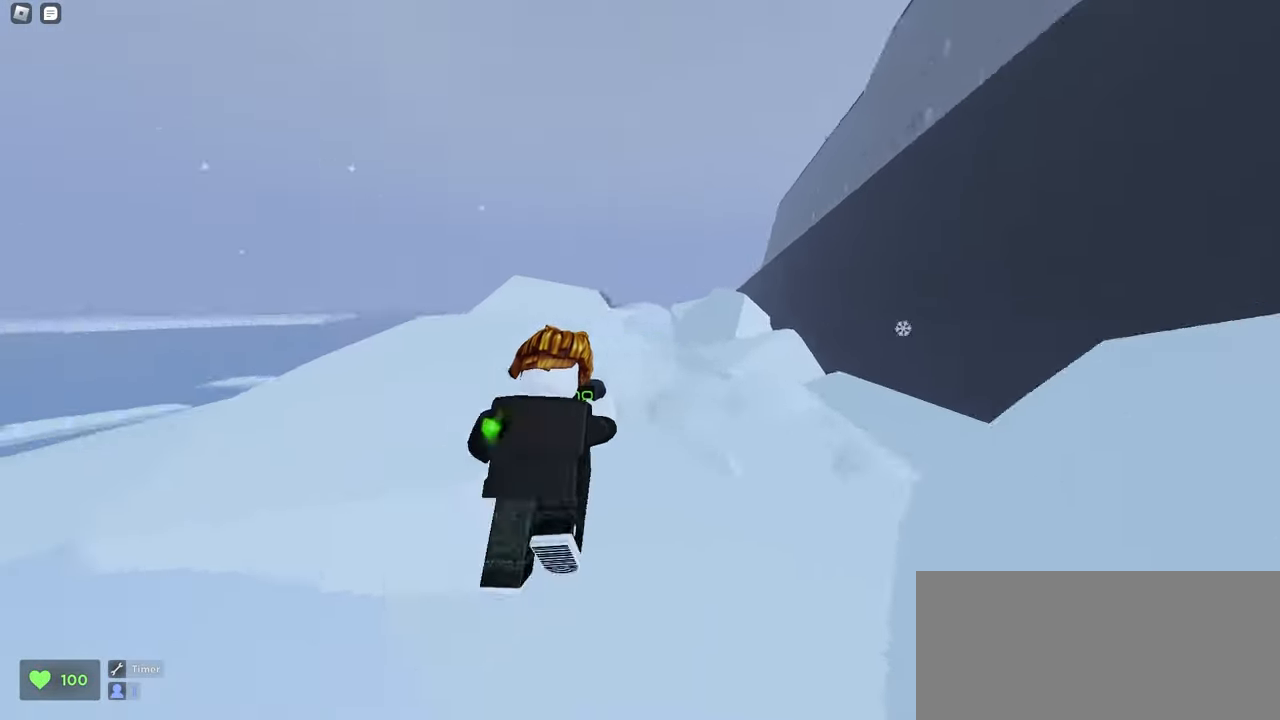
{"keys": ["d", "space", "w"], "mouse": ["left"], "events": [[267, "d", "down"], [283, "a", "up"], [333, "space", "down"]]}
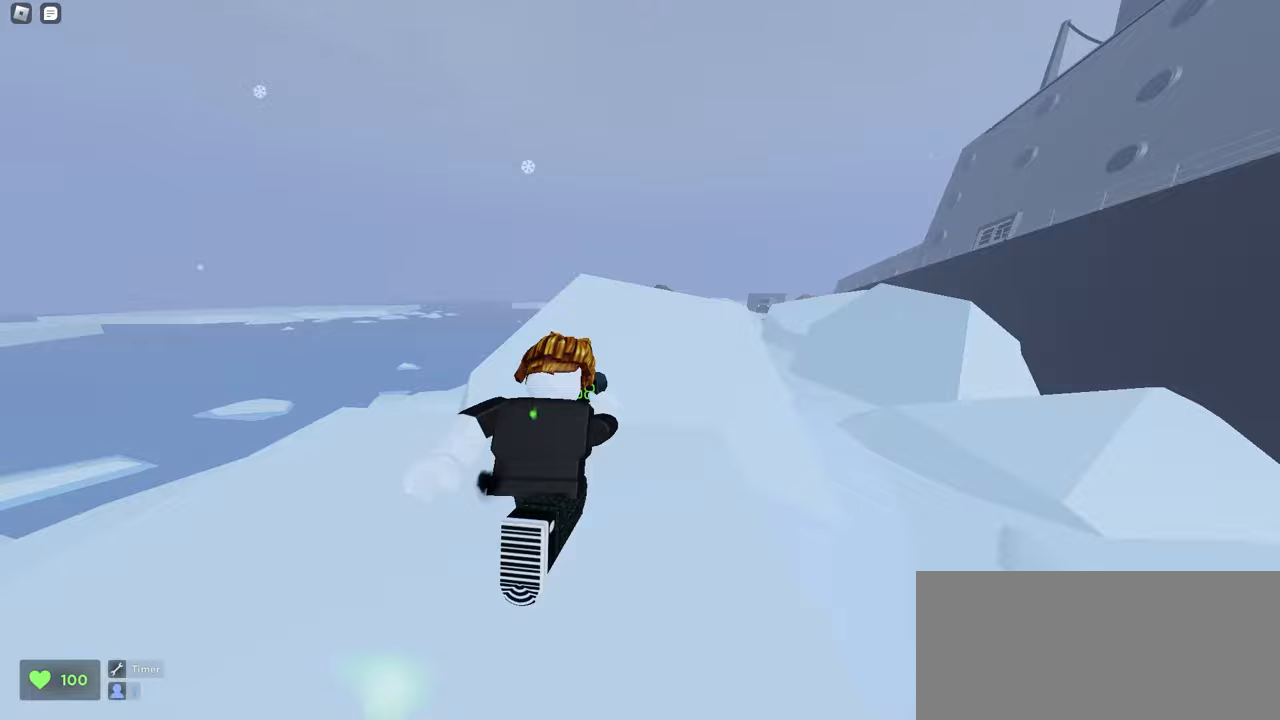
{"keys": ["d", "space", "w"], "mouse": ["left"], "events": [[17, "d", "up"], [17, "space", "up"], [33, "a", "down"], [133, "a", "up"], [133, "d", "down"], [467, "space", "down"]]}
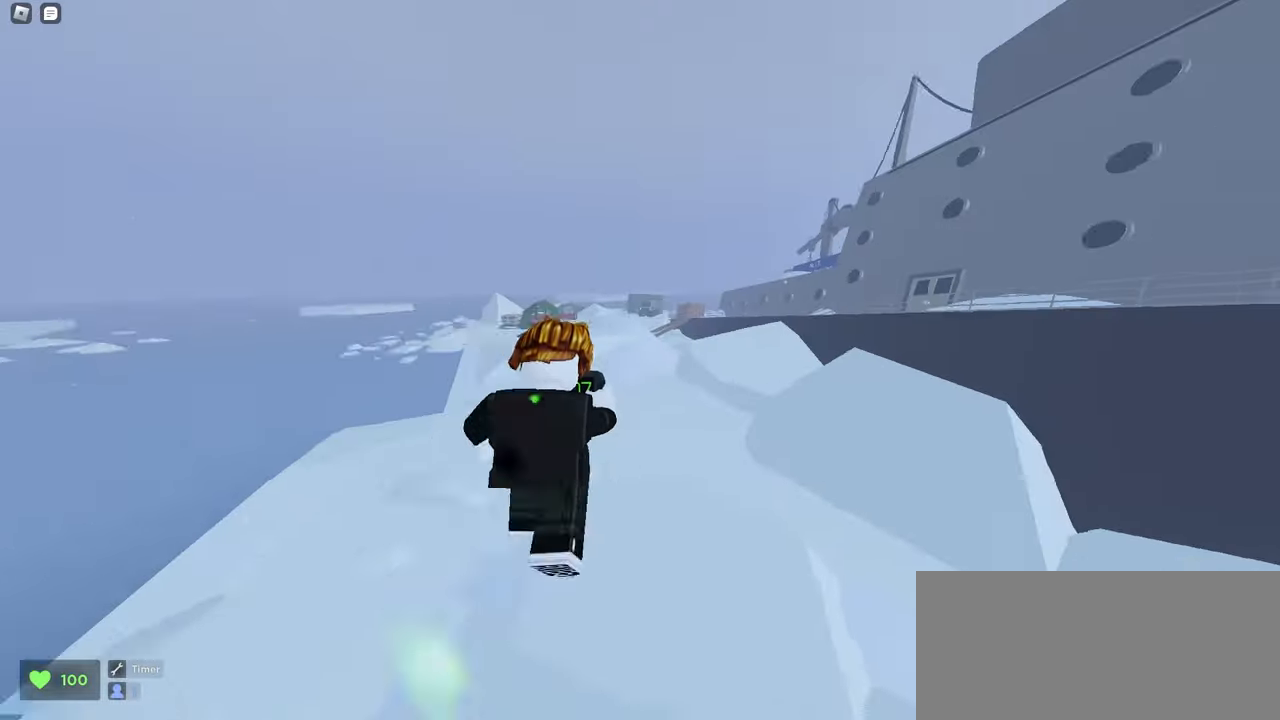
{"keys": ["d", "w"], "mouse": ["left"], "events": [[217, "space", "up"]]}
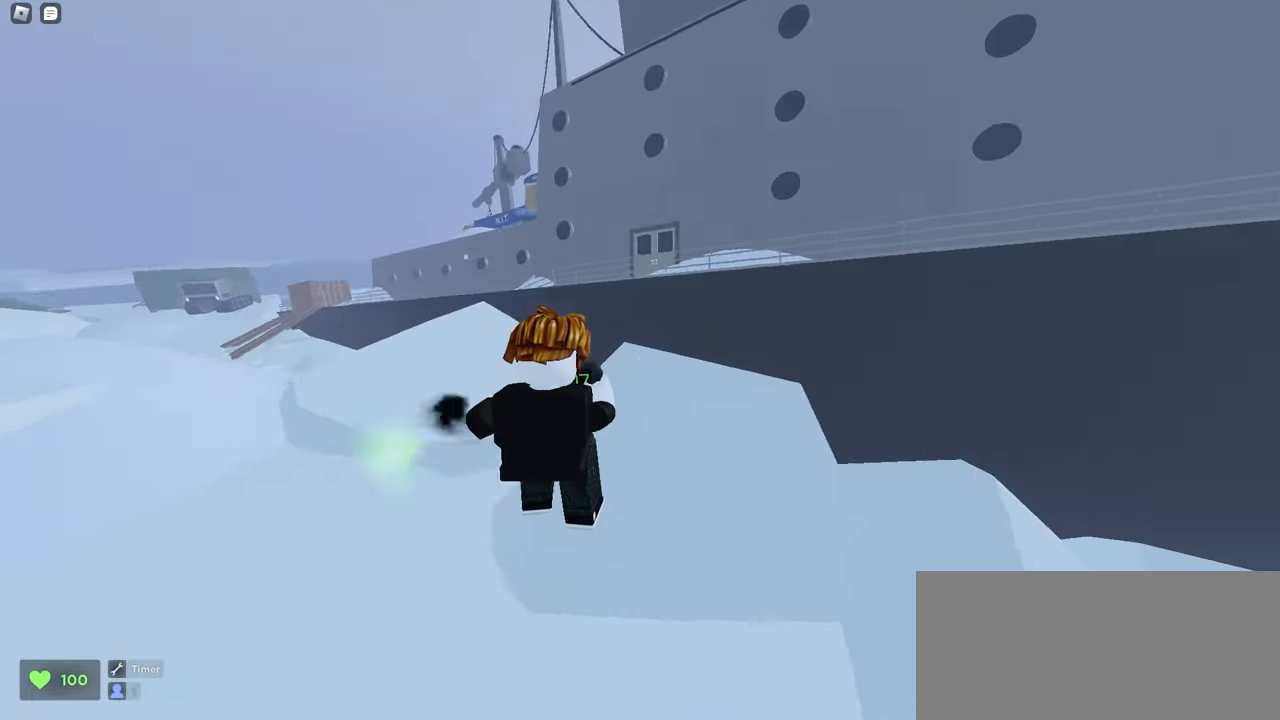
{"keys": ["a", "w"], "mouse": ["left"], "events": [[33, "a", "down"], [33, "d", "up"], [250, "space", "down"], [500, "space", "up"]]}
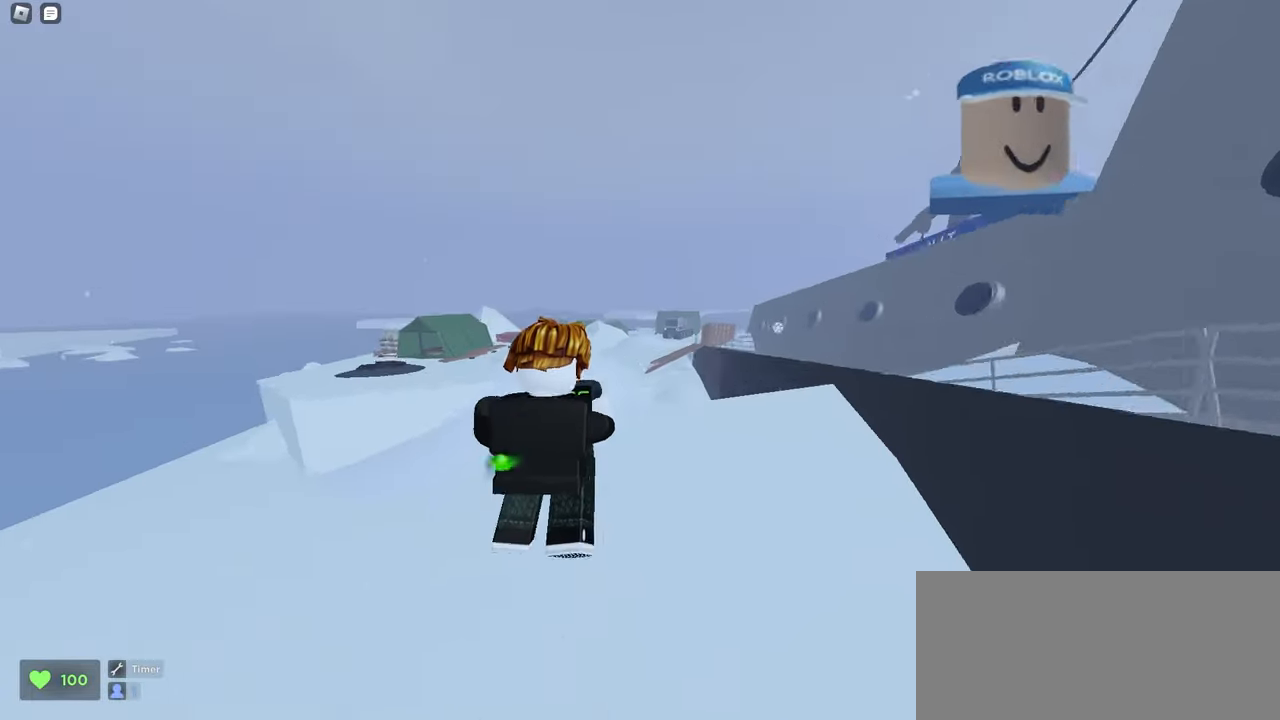
{"keys": ["a", "w"], "mouse": ["left"], "events": [[17, "d", "down"], [33, "a", "up"], [483, "a", "down"], [483, "d", "up"]]}
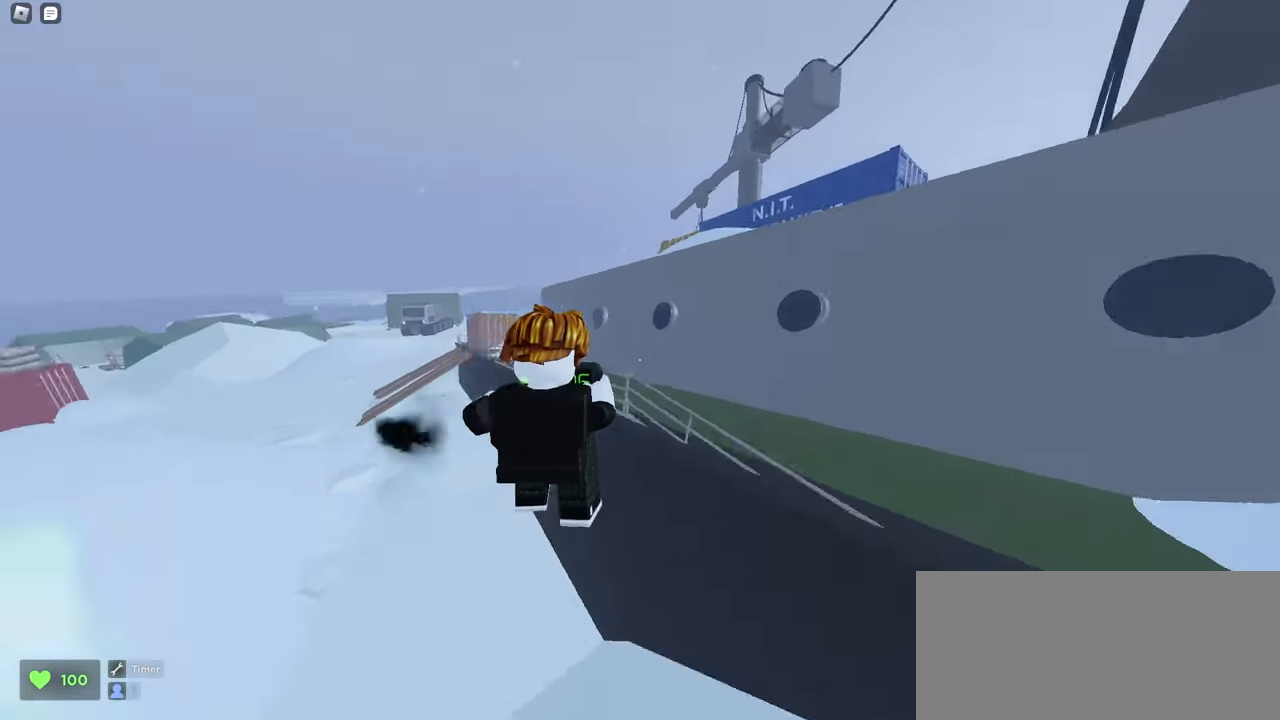
{"keys": ["a", "w"], "mouse": ["left"], "events": [[150, "space", "down"], [383, "space", "up"]]}
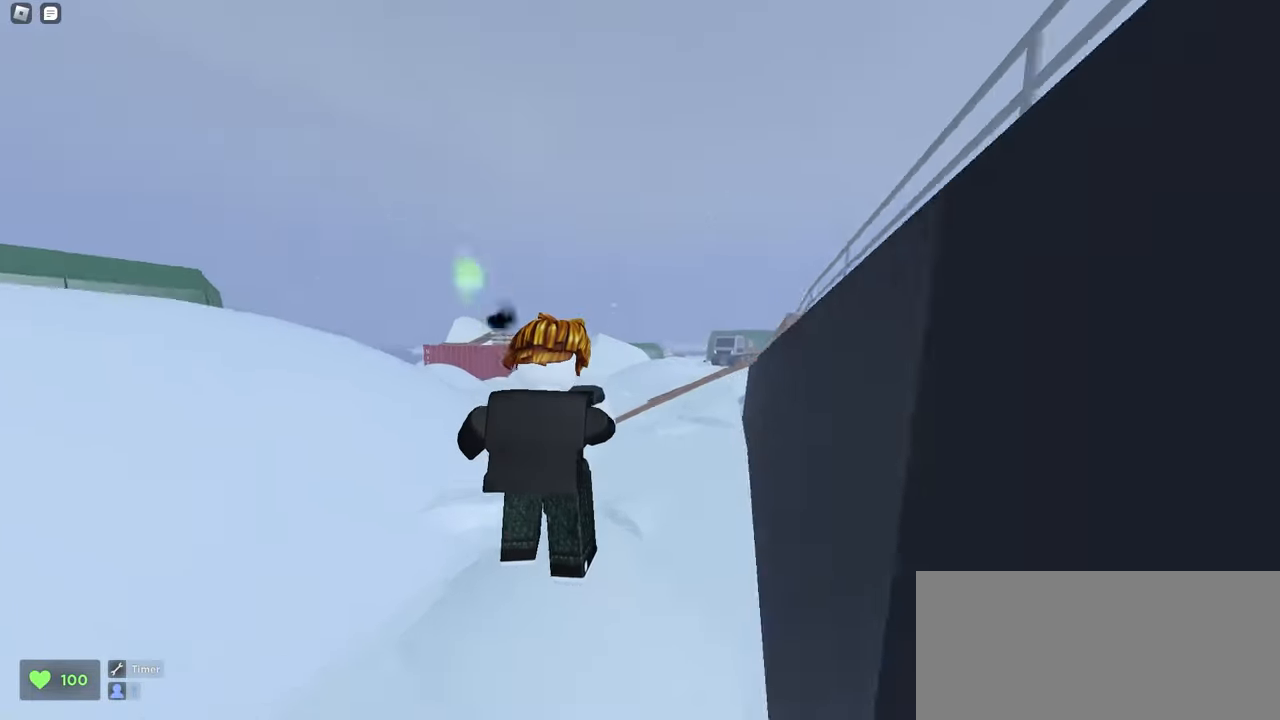
{"keys": ["d", "space", "w"], "mouse": ["left"], "events": [[317, "space", "down"], [333, "a", "up"], [333, "d", "down"]]}
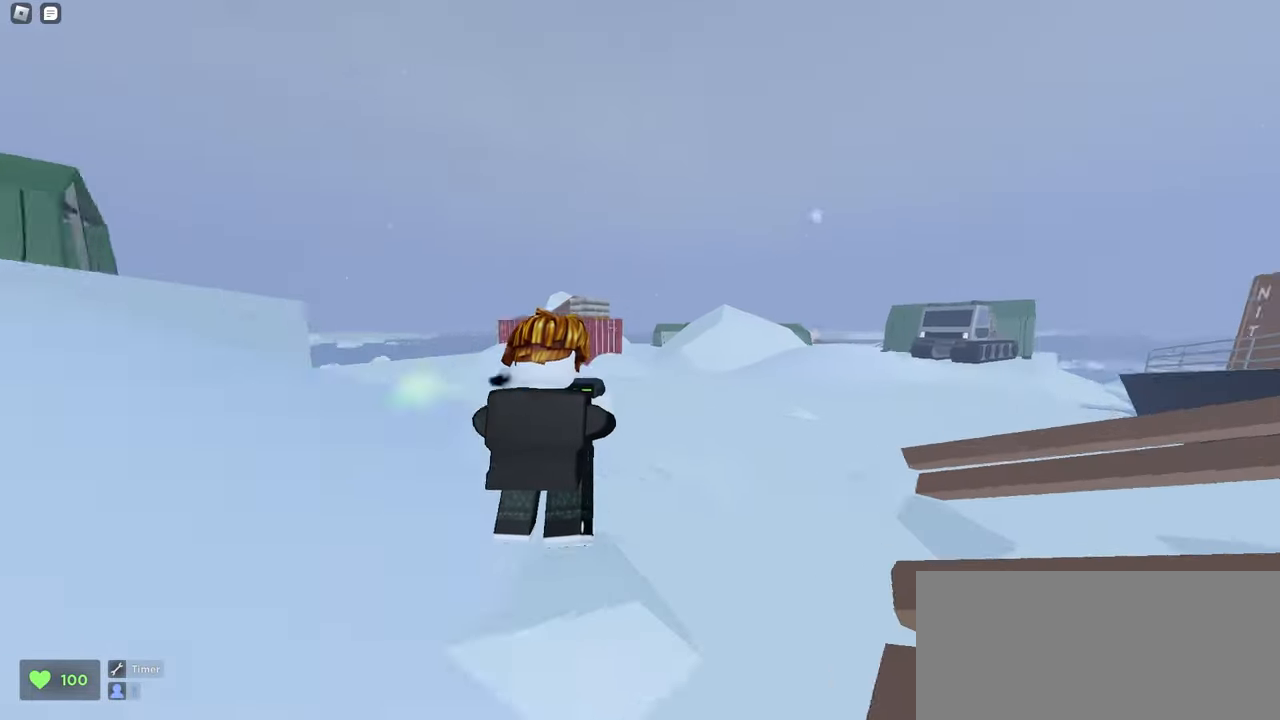
{"keys": ["d", "space", "w"], "mouse": ["left"], "events": [[33, "space", "up"], [417, "space", "down"]]}
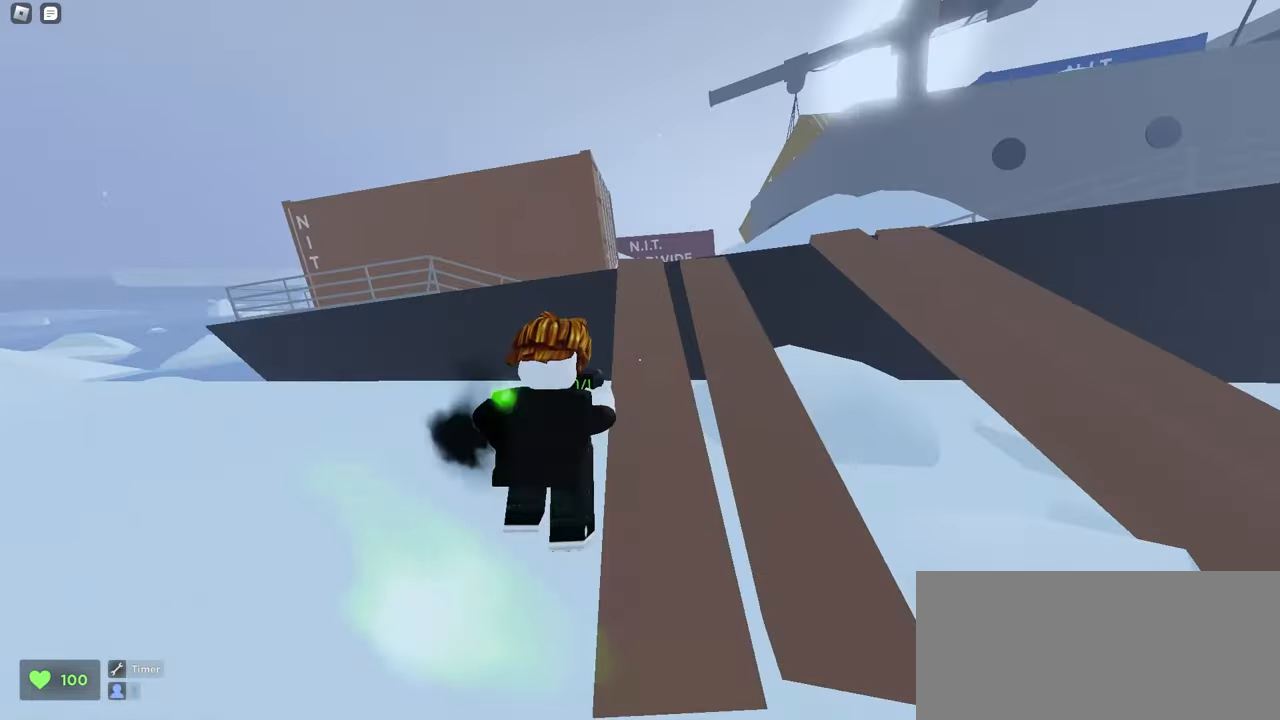
{"keys": ["d", "w"], "mouse": ["left"], "events": [[150, "space", "up"], [200, "a", "down"], [200, "d", "up"], [317, "space", "down"], [400, "a", "up"], [400, "d", "down"], [483, "space", "up"]]}
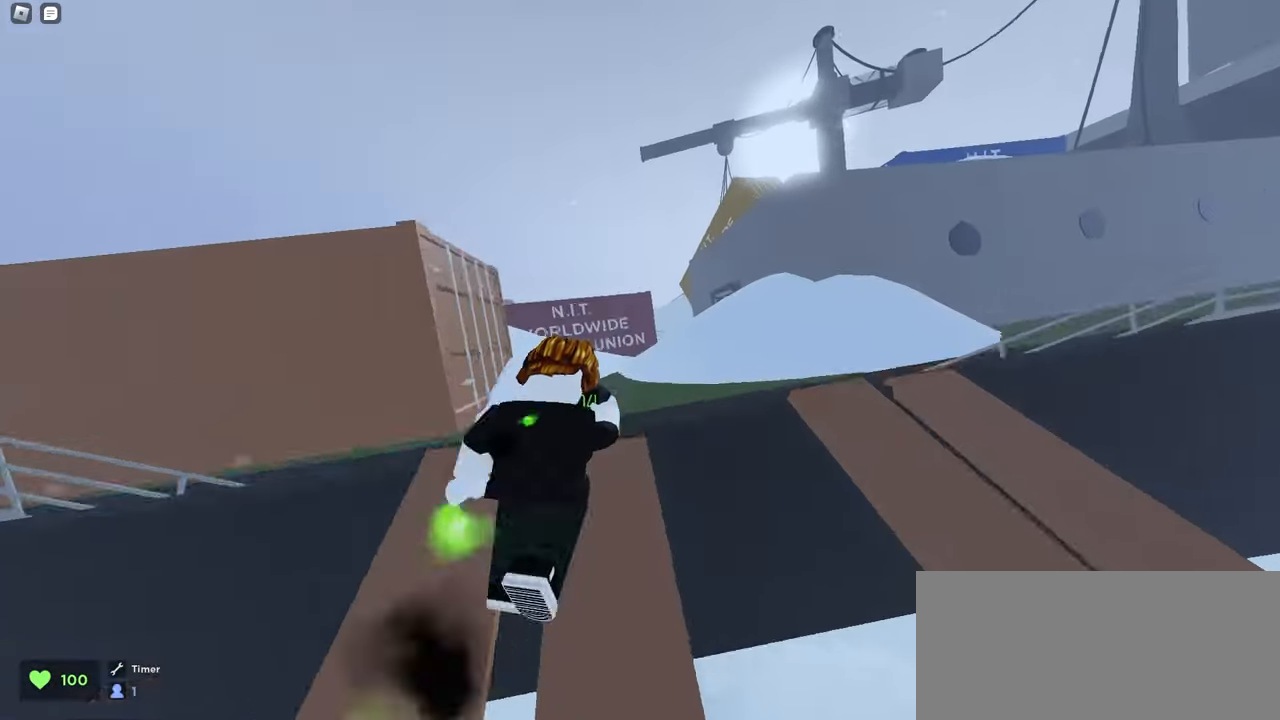
{"keys": ["a", "w"], "mouse": ["left"], "events": [[133, "a", "down"], [133, "d", "up"], [367, "a", "up"], [500, "a", "down"]]}
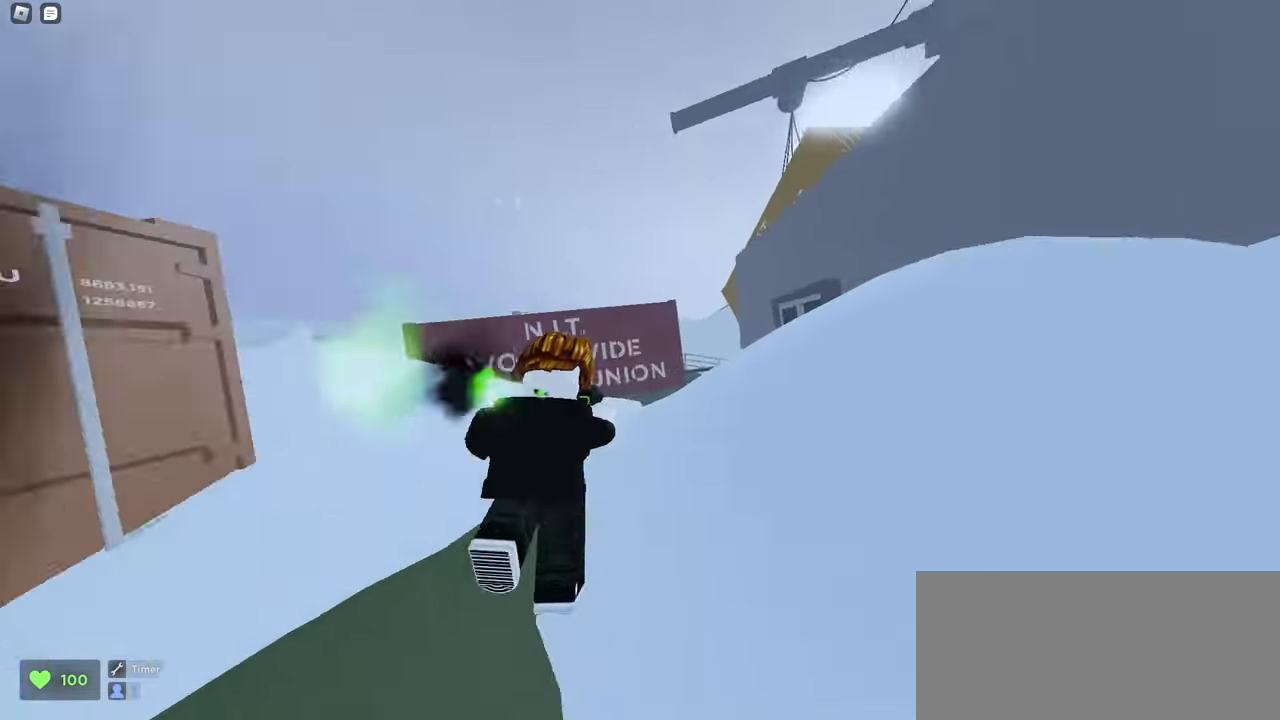
{"keys": ["d", "space", "w"], "mouse": ["left"], "events": [[333, "space", "down"], [500, "a", "up"], [500, "d", "down"]]}
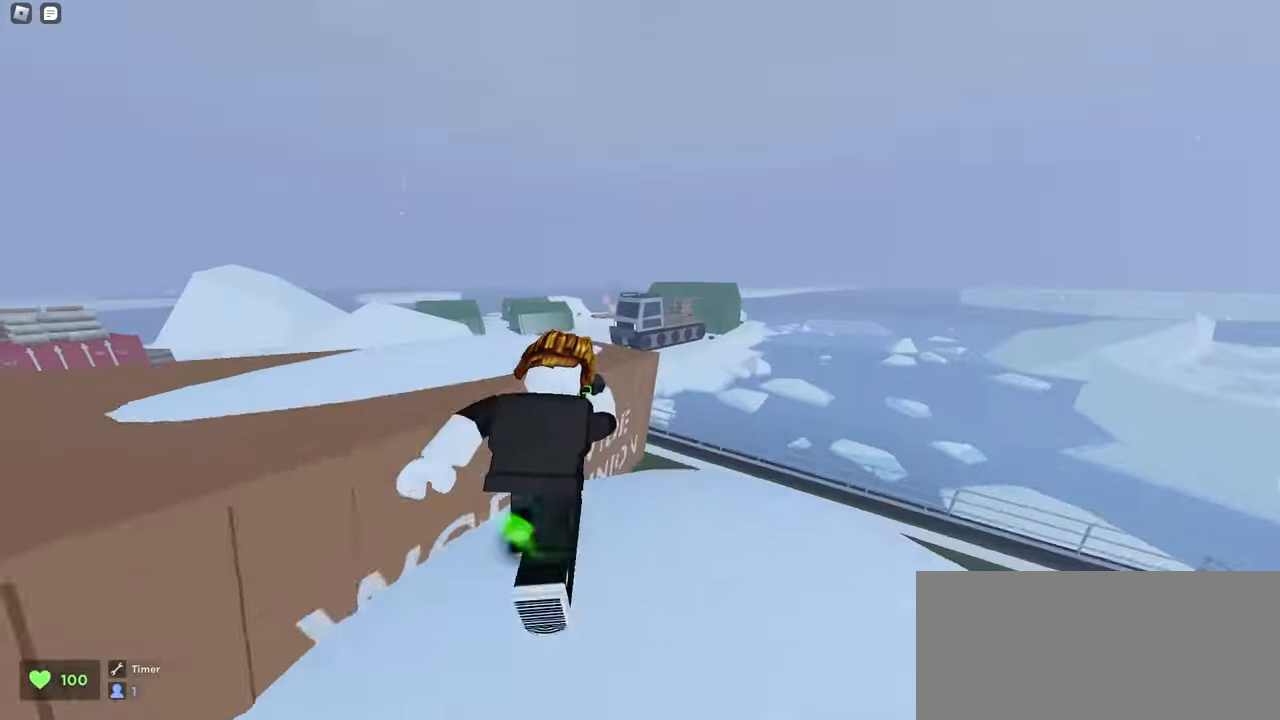
{"keys": ["d", "w"], "mouse": ["left"], "events": [[17, "space", "up"]]}
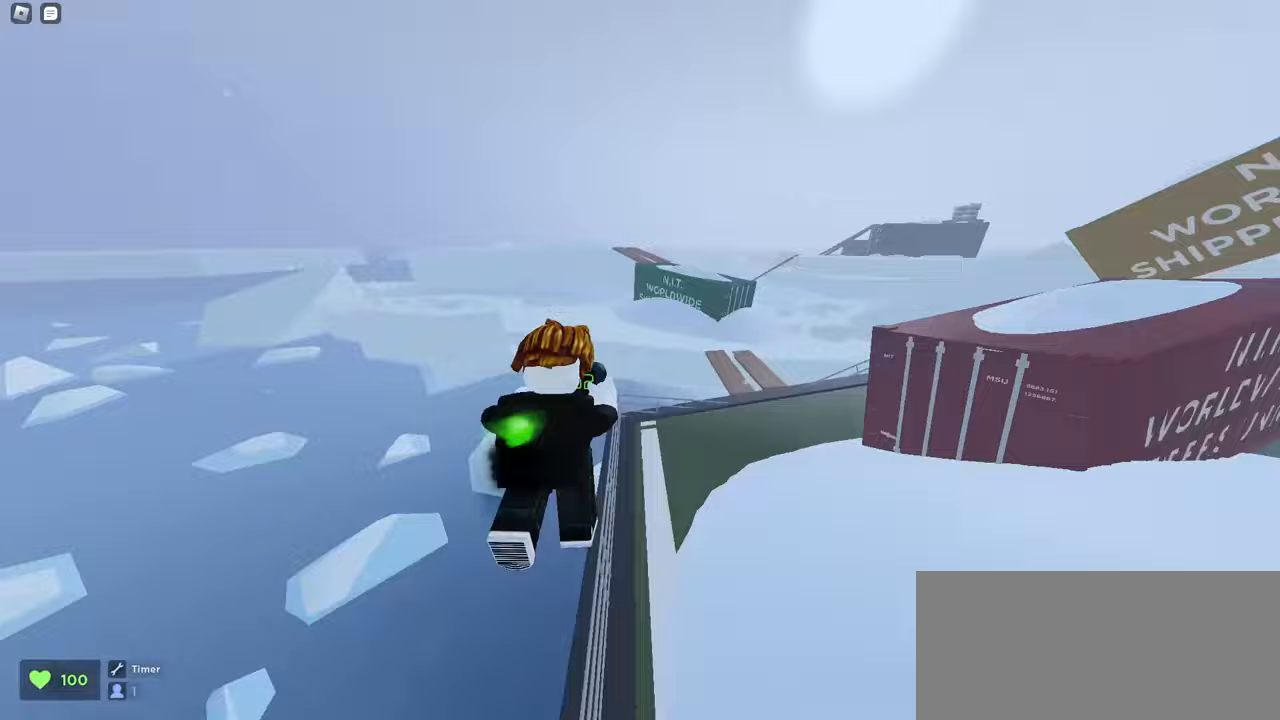
{"keys": ["a", "space", "w"], "mouse": ["left"], "events": [[200, "a", "down"], [200, "d", "up"], [483, "space", "down"]]}
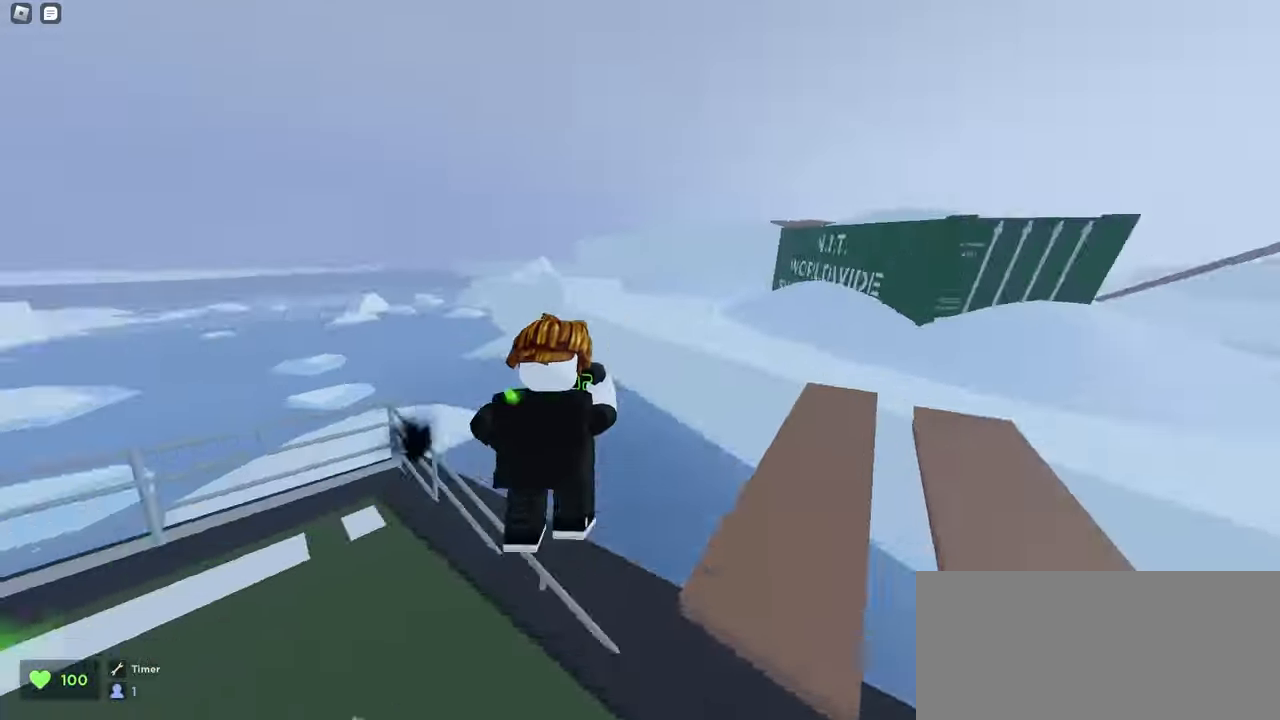
{"keys": ["d", "w"], "mouse": ["left"], "events": [[200, "space", "up"], [233, "d", "down"], [250, "a", "up"]]}
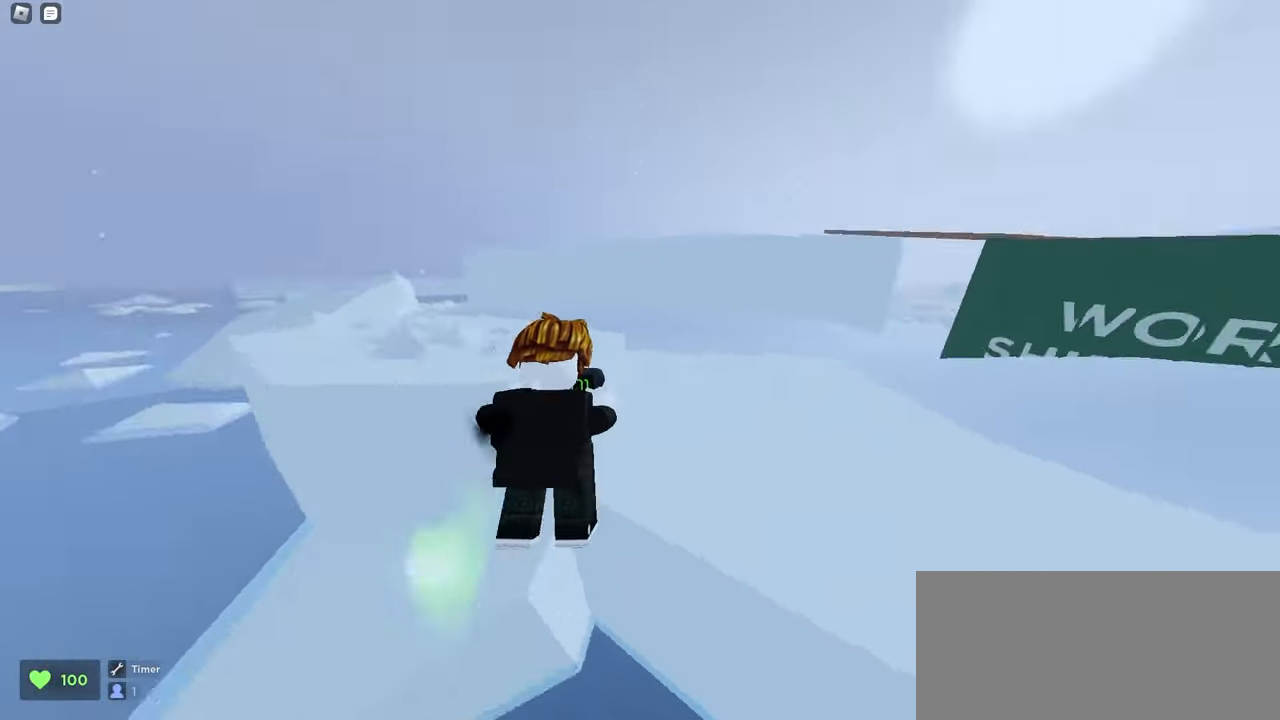
{"keys": ["d", "w"], "mouse": ["left"], "events": [[133, "space", "down"], [333, "space", "up"]]}
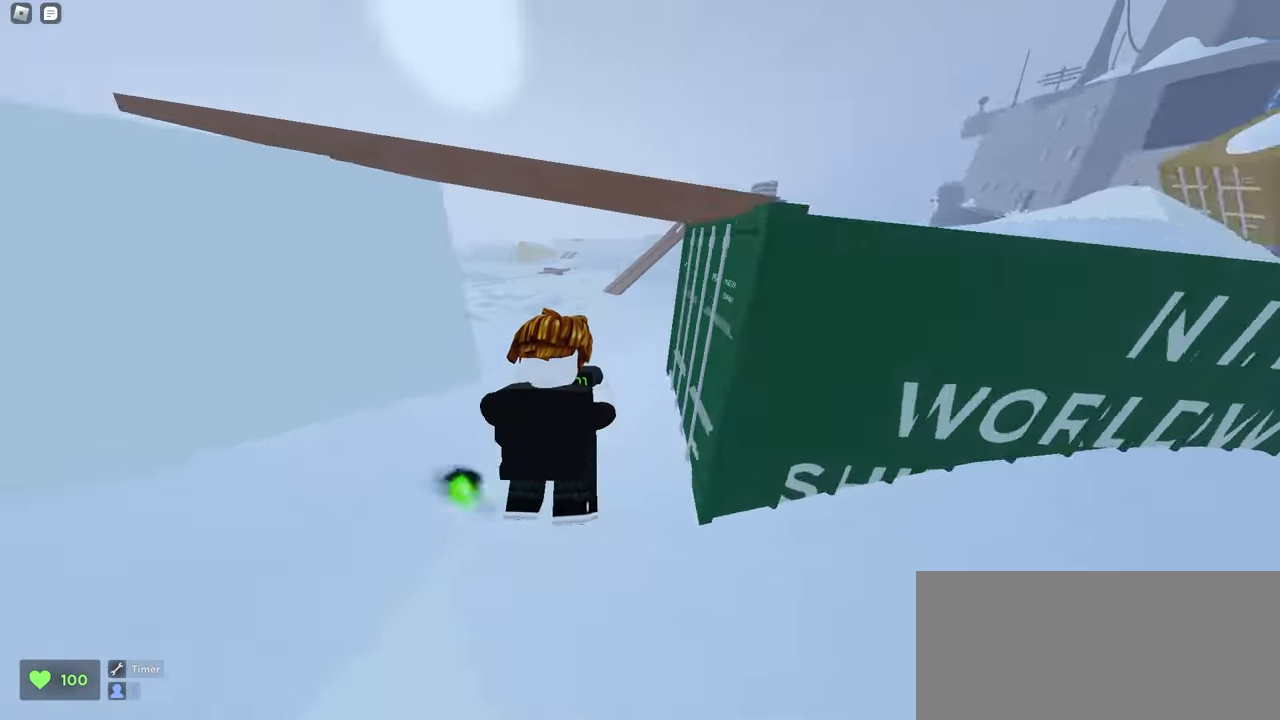
{"keys": ["d", "space", "w"], "mouse": ["left"], "events": [[83, "d", "up"], [150, "a", "down"], [367, "space", "down"], [400, "a", "up"], [400, "d", "down"]]}
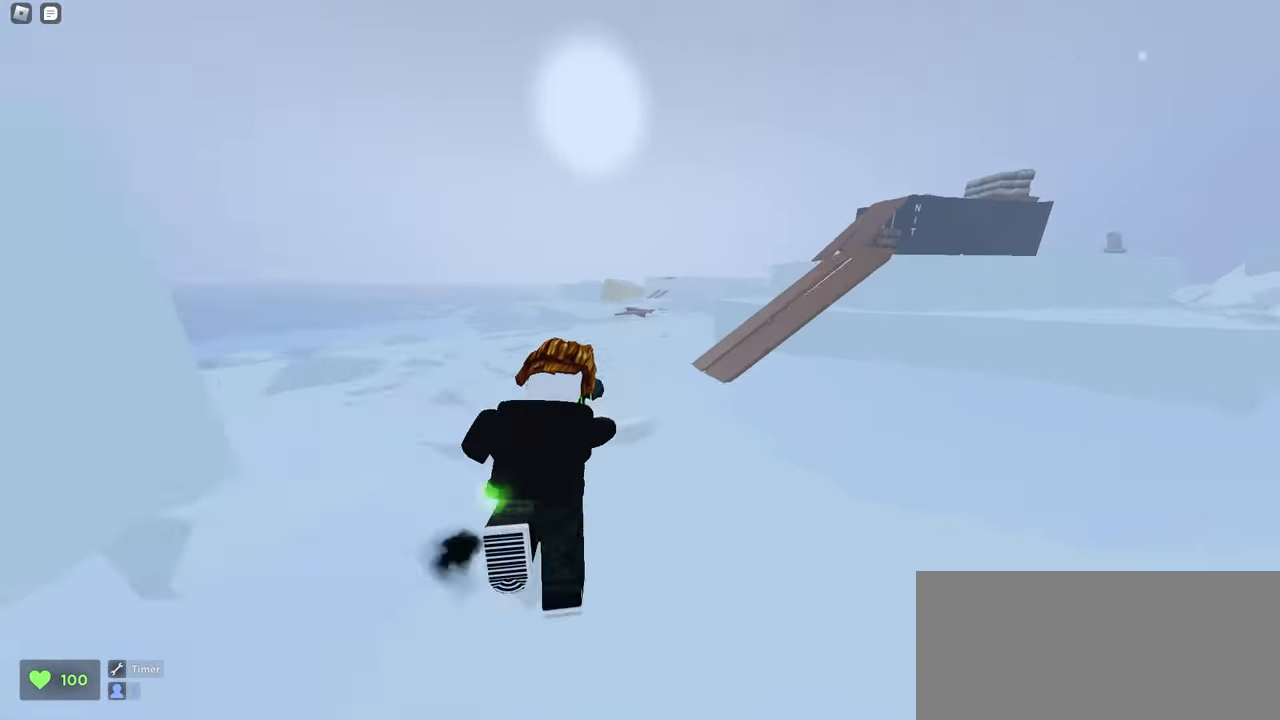
{"keys": ["d", "space", "w"], "mouse": ["left"], "events": [[83, "space", "up"], [467, "space", "down"]]}
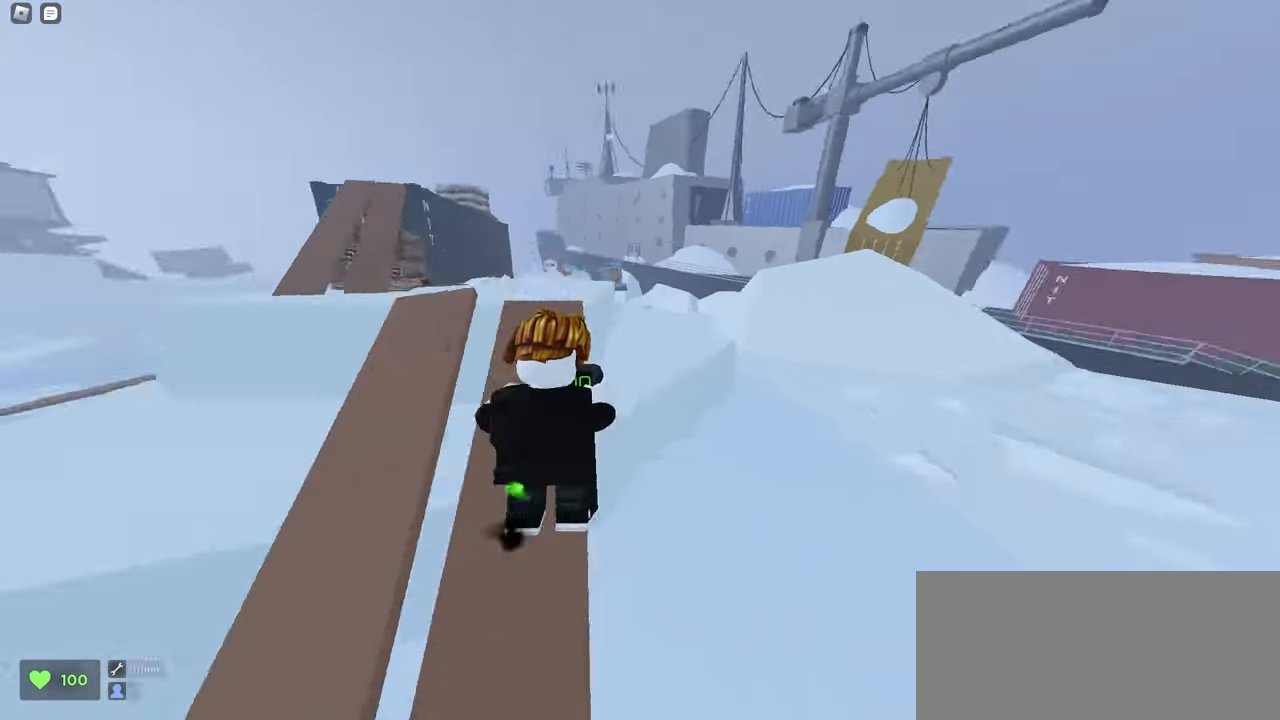
{"keys": ["d", "w"], "mouse": ["left"], "events": [[133, "d", "up"], [150, "a", "down"], [167, "space", "up"], [467, "a", "up"], [467, "d", "down"]]}
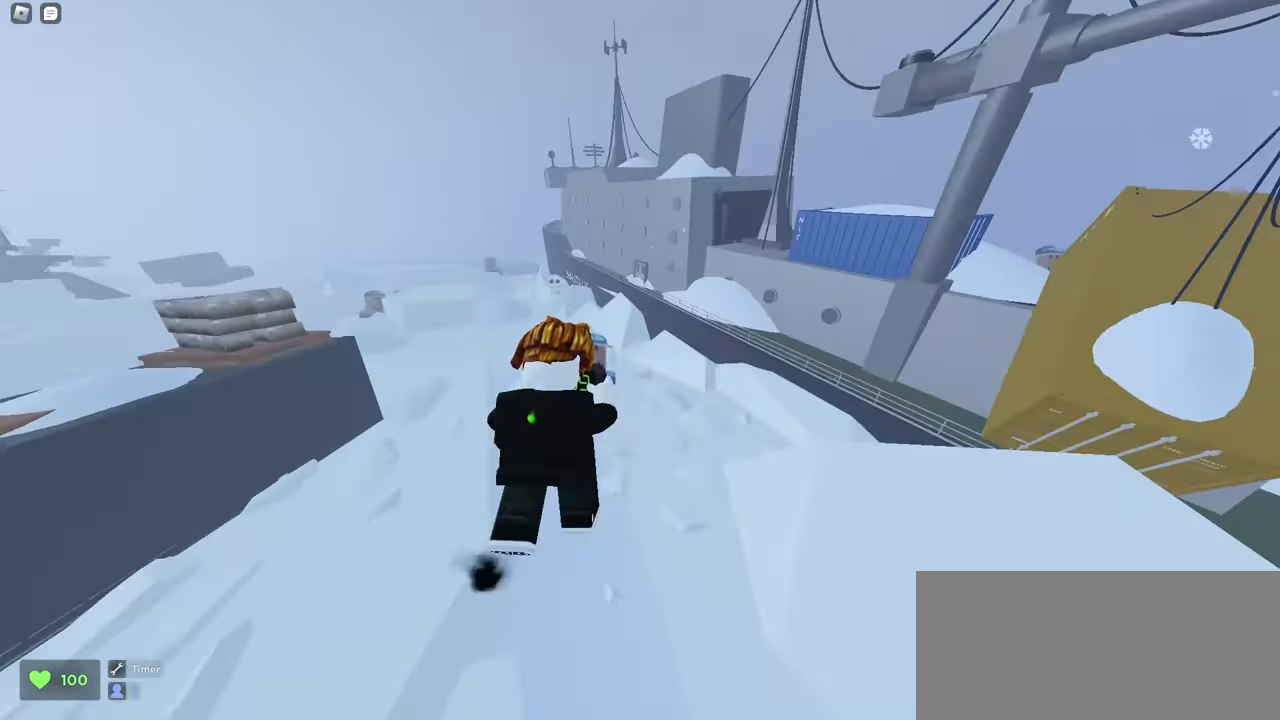
{"keys": ["d", "w"], "mouse": ["left"], "events": []}